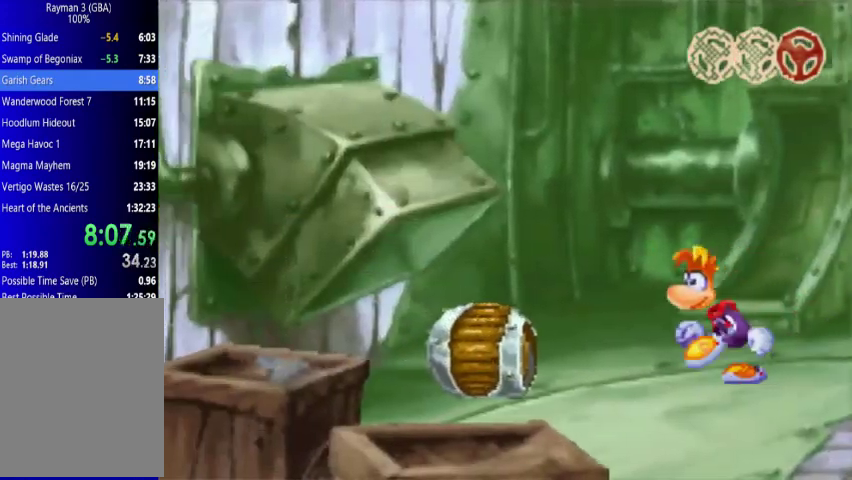
Gameplay with a controller (Xbox layout); each line is a JSON object with the inputs held at the frame after it. "events" lists button and stick changes between this image and that frame as [ms after this image, input, new state], when the widget could be followed in between. Not read: A L1 L3 R1 R3 left_stick right_stick.
{"buttons": ["DPAD_UP"], "events": [[433, "DPAD_LEFT", "up"]]}
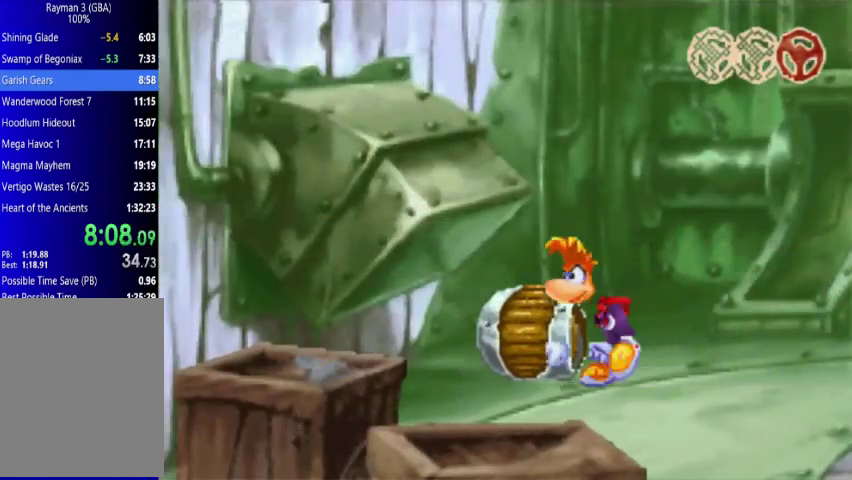
{"buttons": ["DPAD_UP", "DPAD_RIGHT"], "events": [[67, "DPAD_RIGHT", "down"]]}
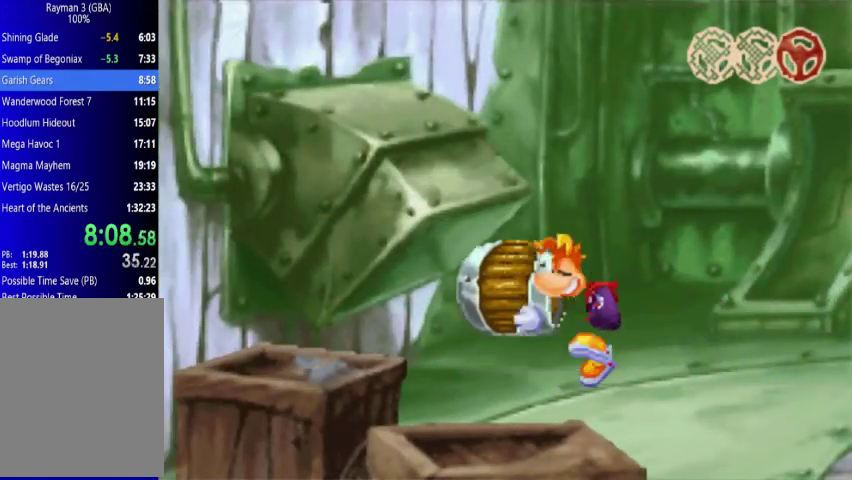
{"buttons": ["DPAD_UP", "DPAD_RIGHT"], "events": []}
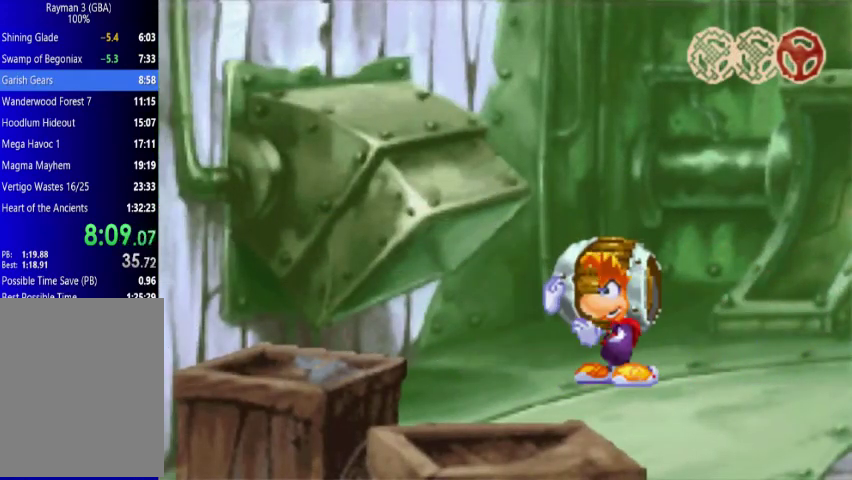
{"buttons": ["DPAD_UP", "DPAD_RIGHT"], "events": []}
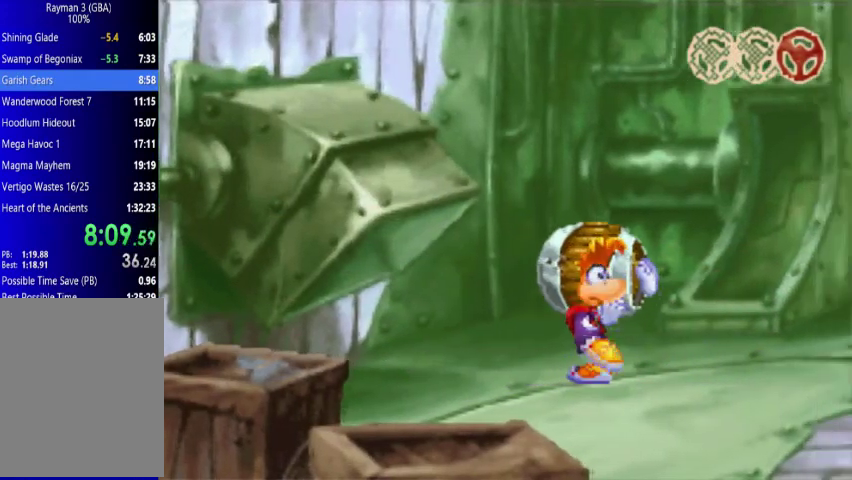
{"buttons": ["DPAD_UP", "DPAD_RIGHT"], "events": []}
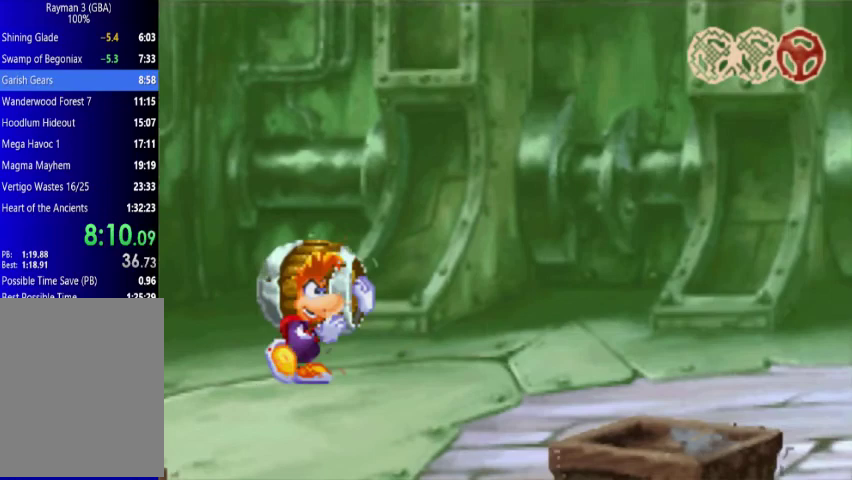
{"buttons": ["DPAD_UP", "DPAD_RIGHT"], "events": []}
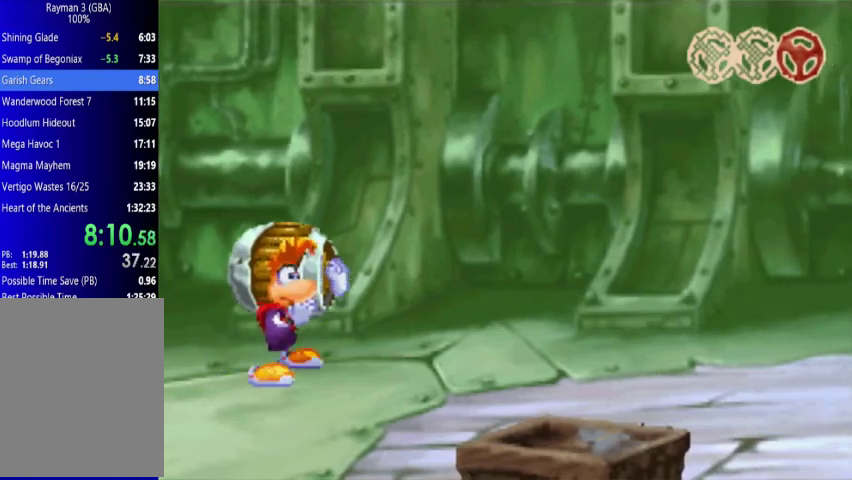
{"buttons": ["DPAD_UP", "DPAD_RIGHT"], "events": []}
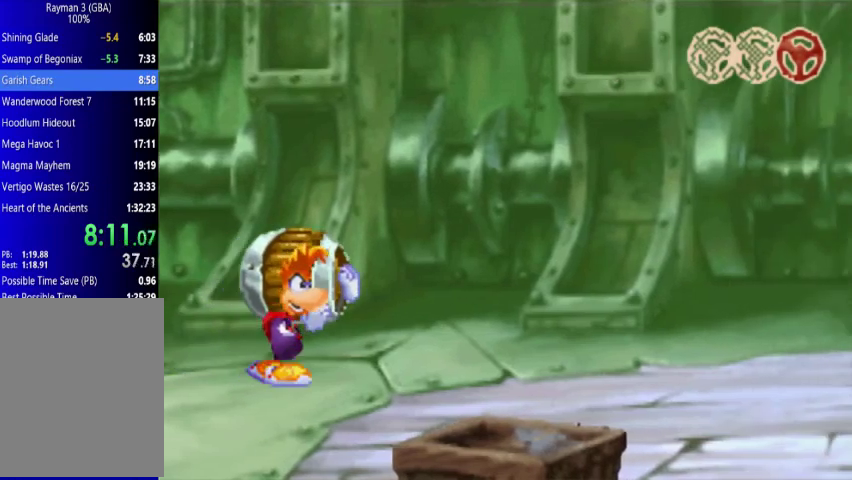
{"buttons": ["DPAD_UP", "DPAD_RIGHT"], "events": []}
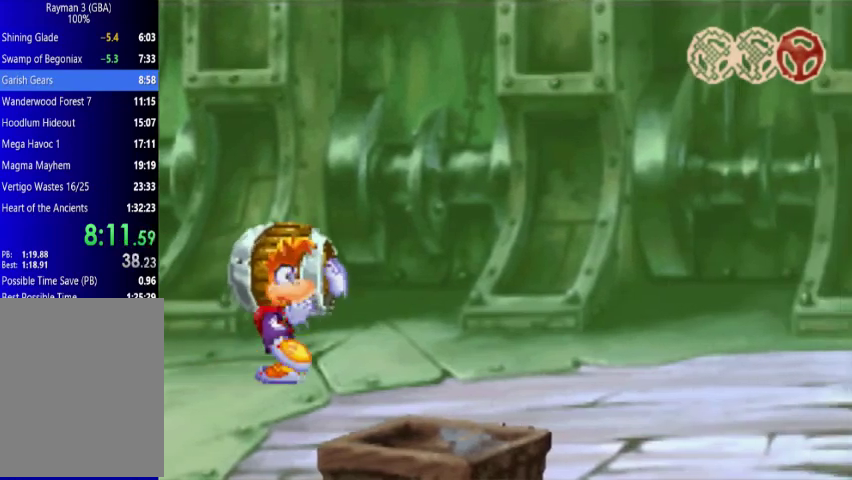
{"buttons": ["DPAD_UP", "DPAD_RIGHT"], "events": []}
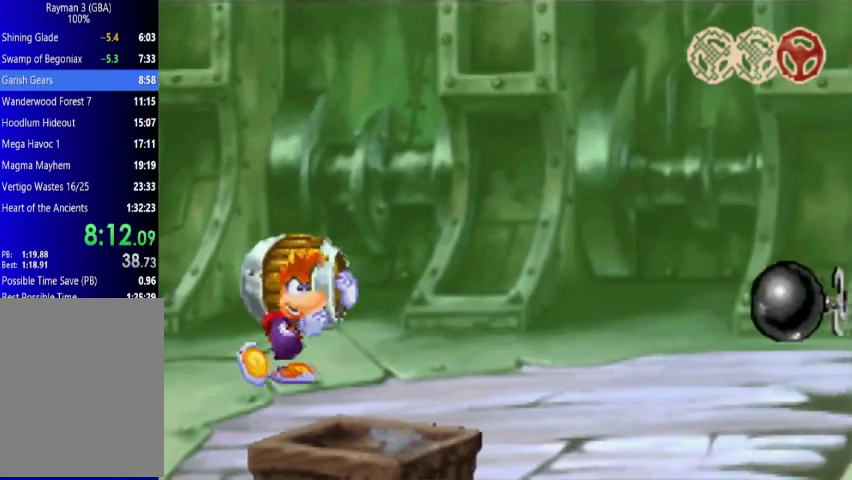
{"buttons": ["DPAD_UP", "DPAD_RIGHT"], "events": []}
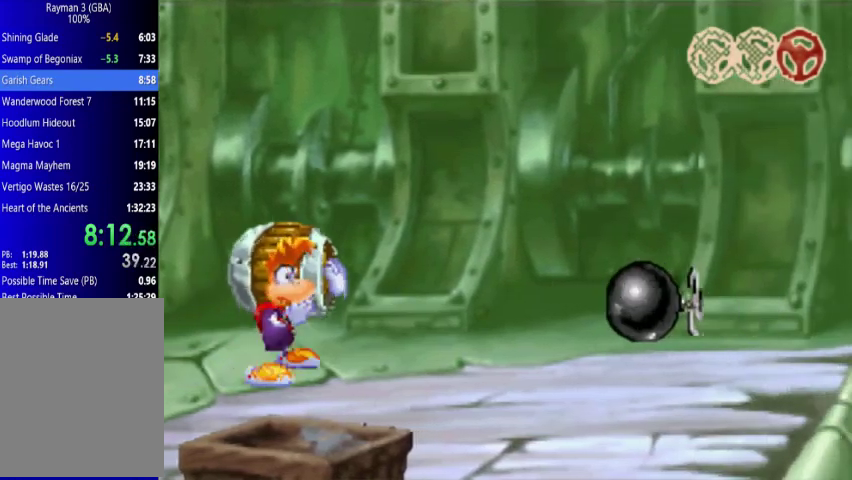
{"buttons": [], "events": [[200, "DPAD_RIGHT", "up"], [200, "DPAD_UP", "up"], [433, "X", "down"], [500, "X", "up"]]}
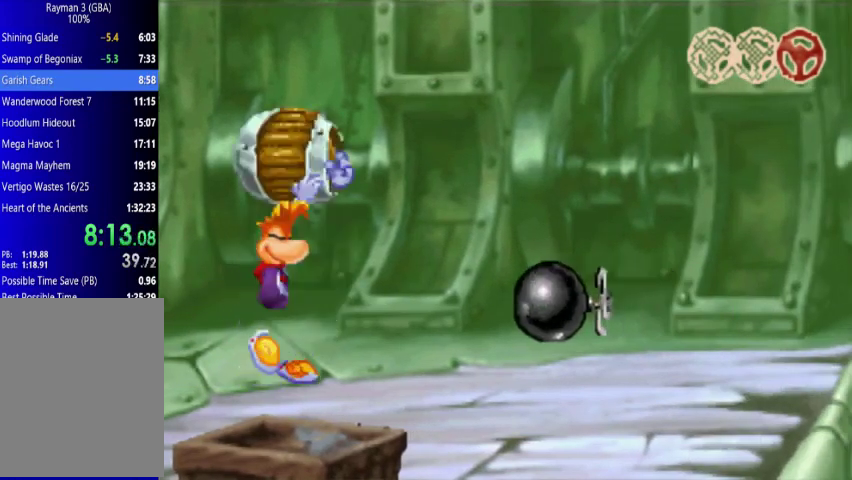
{"buttons": [], "events": [[67, "X", "down"], [200, "X", "up"], [333, "DPAD_RIGHT", "down"], [500, "DPAD_RIGHT", "up"]]}
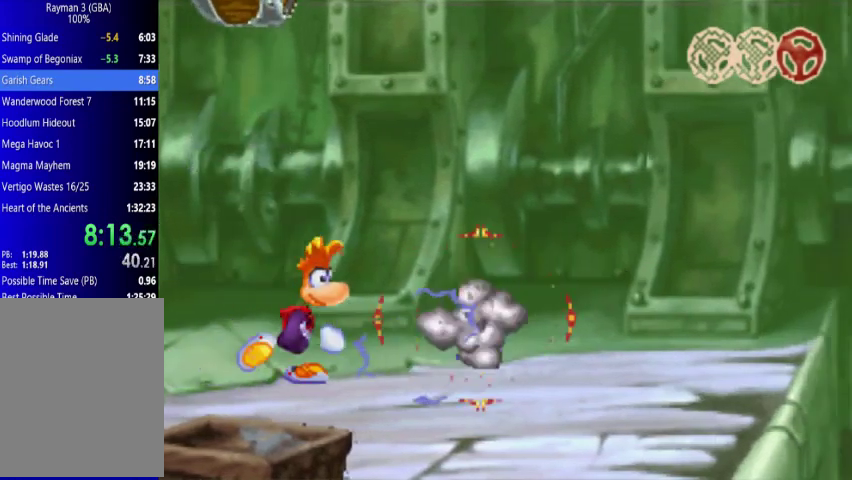
{"buttons": [], "events": []}
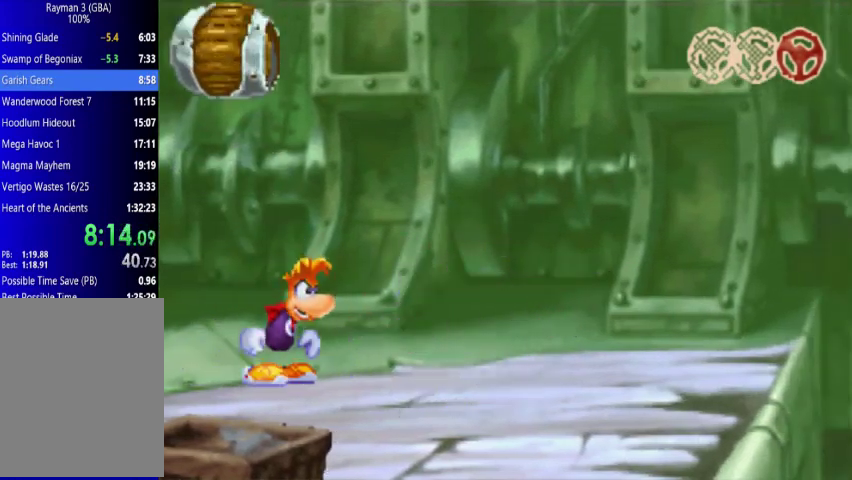
{"buttons": ["DPAD_RIGHT"], "events": [[433, "DPAD_RIGHT", "down"]]}
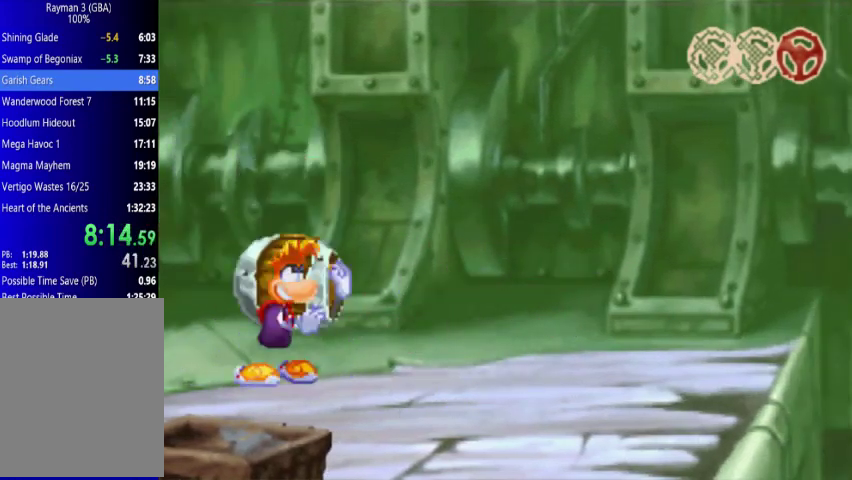
{"buttons": ["DPAD_RIGHT"], "events": []}
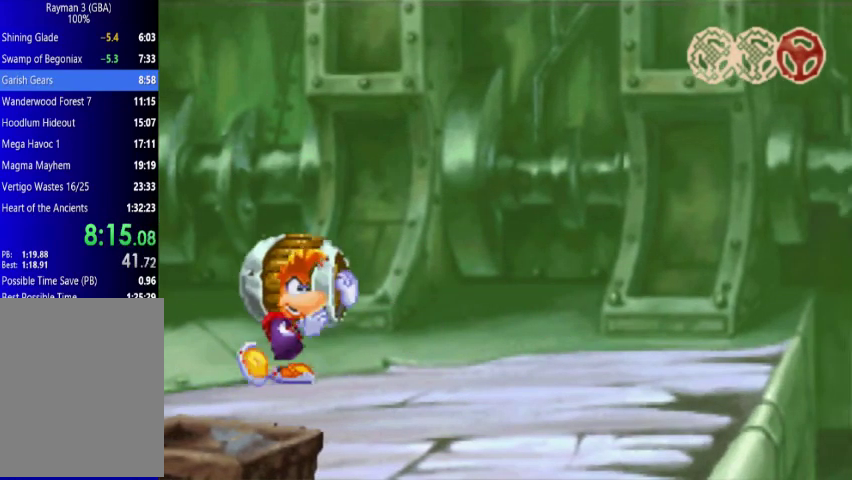
{"buttons": ["DPAD_RIGHT"], "events": []}
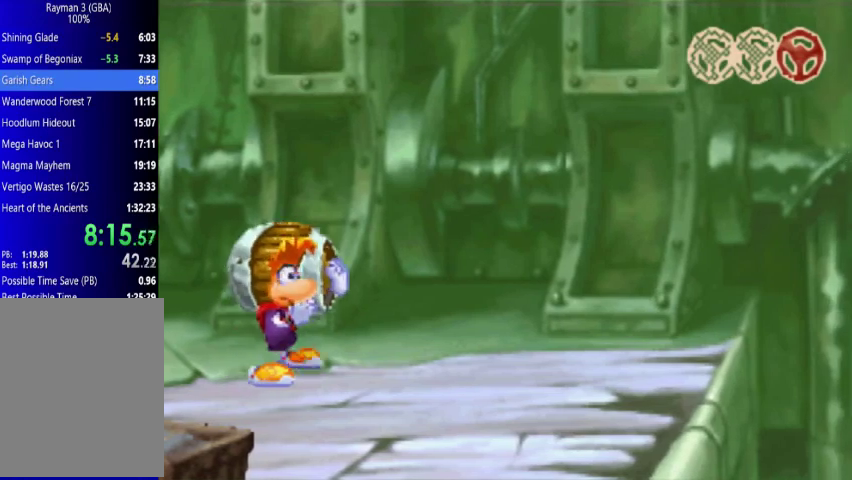
{"buttons": ["DPAD_RIGHT"], "events": []}
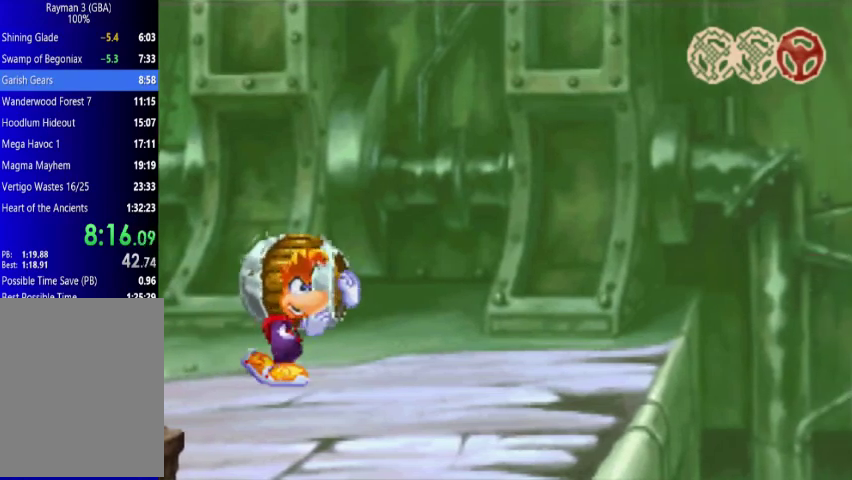
{"buttons": ["DPAD_RIGHT"], "events": []}
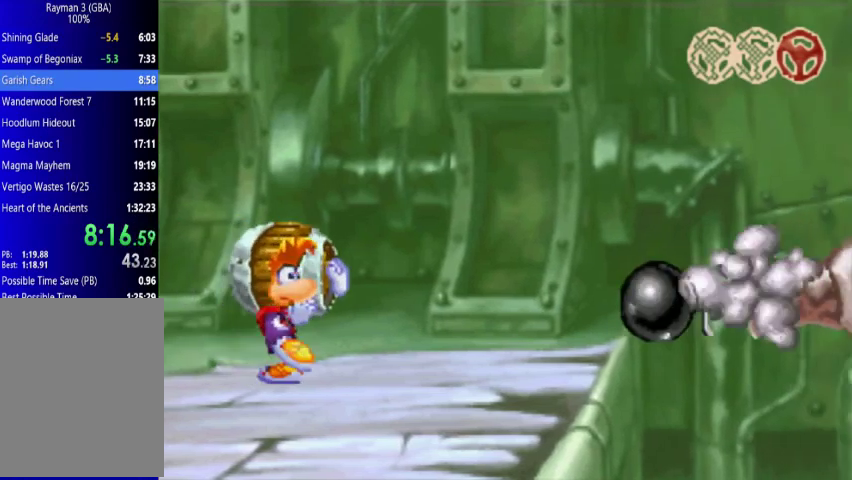
{"buttons": ["X"], "events": [[133, "DPAD_RIGHT", "up"], [500, "X", "down"]]}
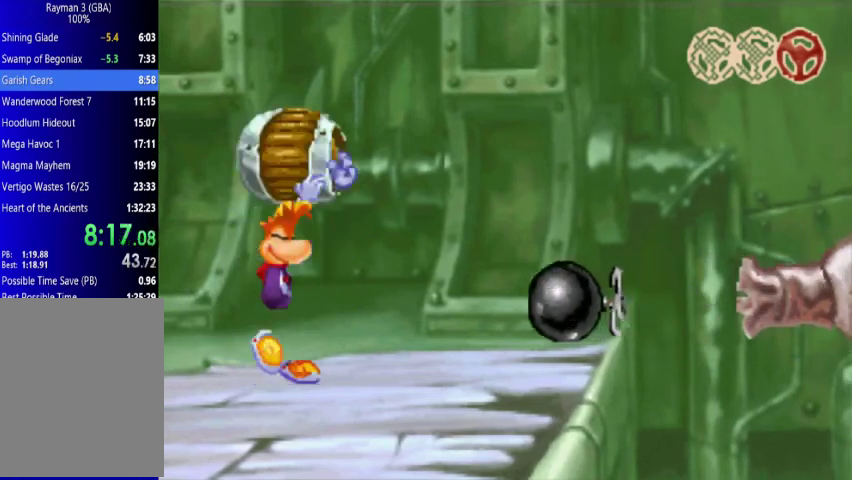
{"buttons": ["DPAD_RIGHT"], "events": [[67, "X", "up"], [200, "X", "down"], [267, "X", "up"], [433, "DPAD_RIGHT", "down"]]}
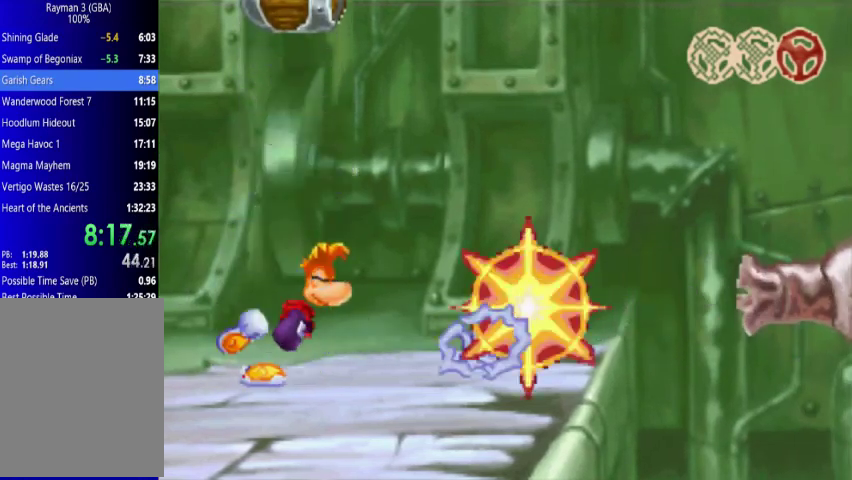
{"buttons": [], "events": [[67, "DPAD_RIGHT", "up"]]}
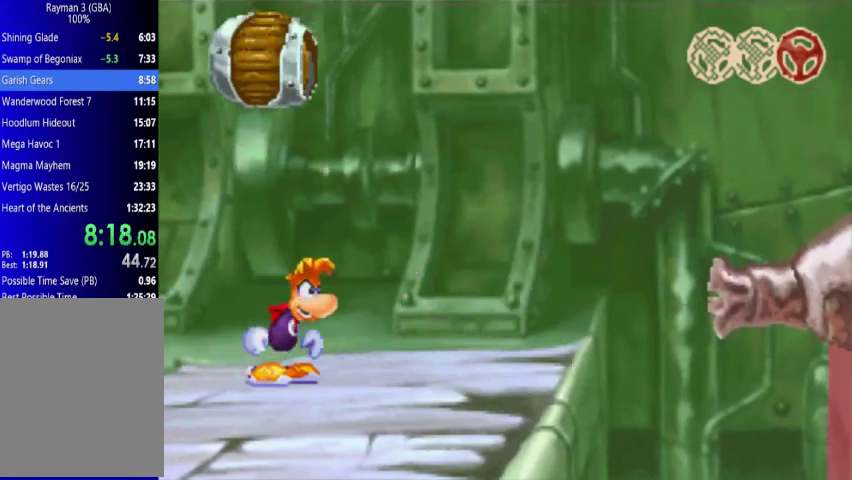
{"buttons": ["DPAD_RIGHT"], "events": [[200, "DPAD_RIGHT", "down"], [267, "DPAD_RIGHT", "up"], [433, "DPAD_RIGHT", "down"]]}
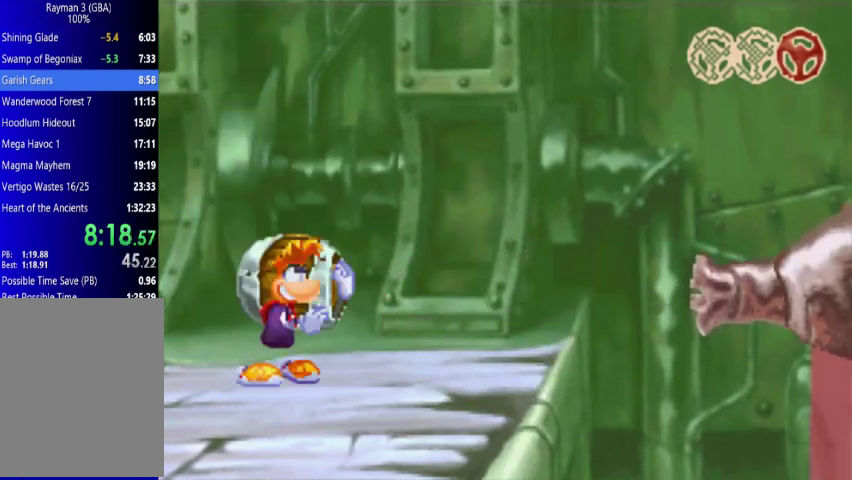
{"buttons": ["DPAD_RIGHT"], "events": []}
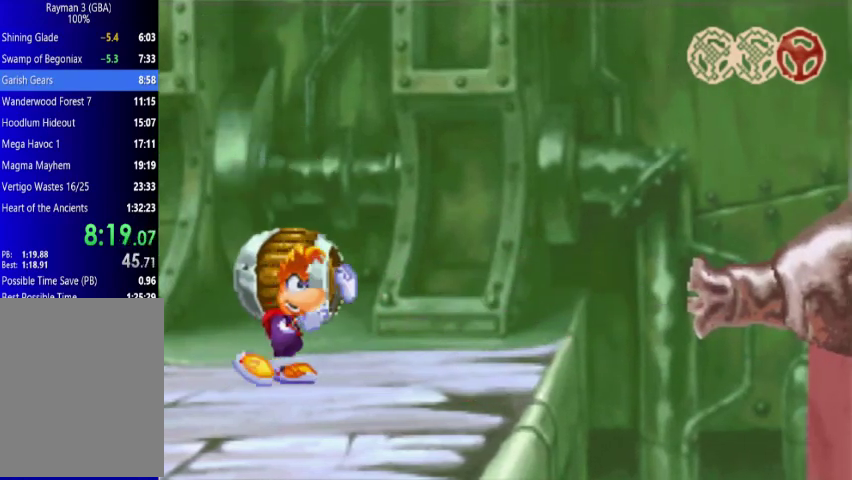
{"buttons": ["DPAD_RIGHT"], "events": []}
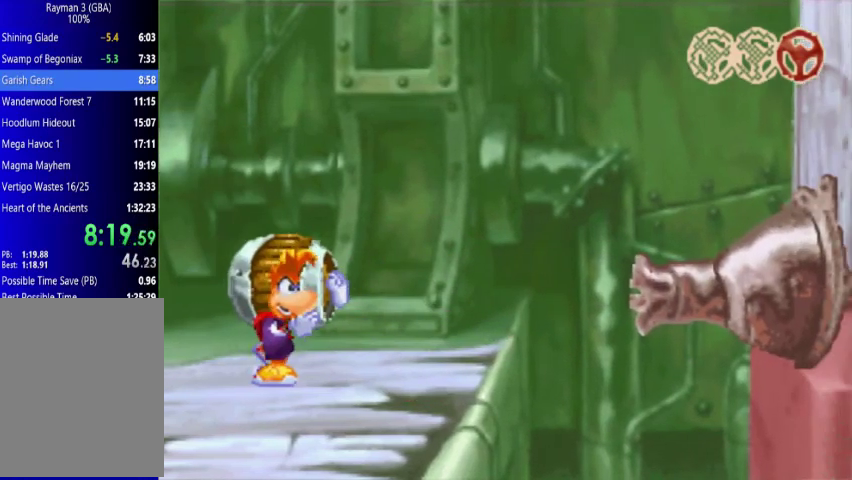
{"buttons": ["DPAD_RIGHT"], "events": []}
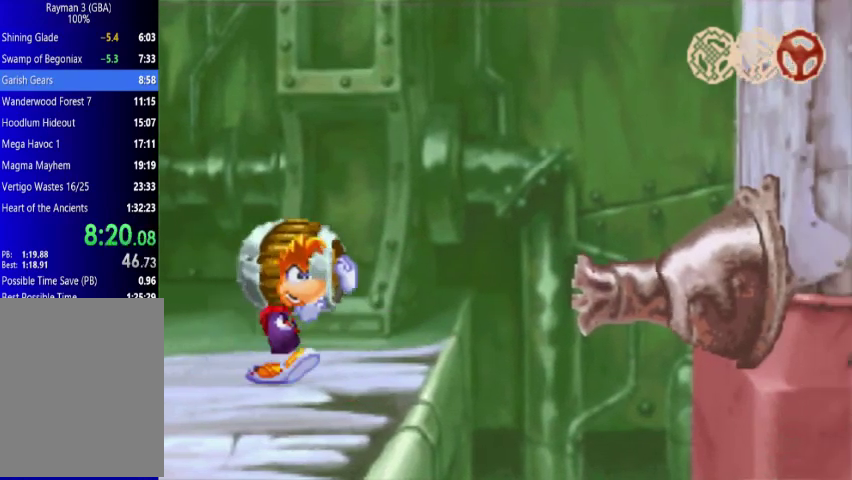
{"buttons": [], "events": [[133, "X", "down"], [200, "DPAD_RIGHT", "up"], [367, "X", "up"]]}